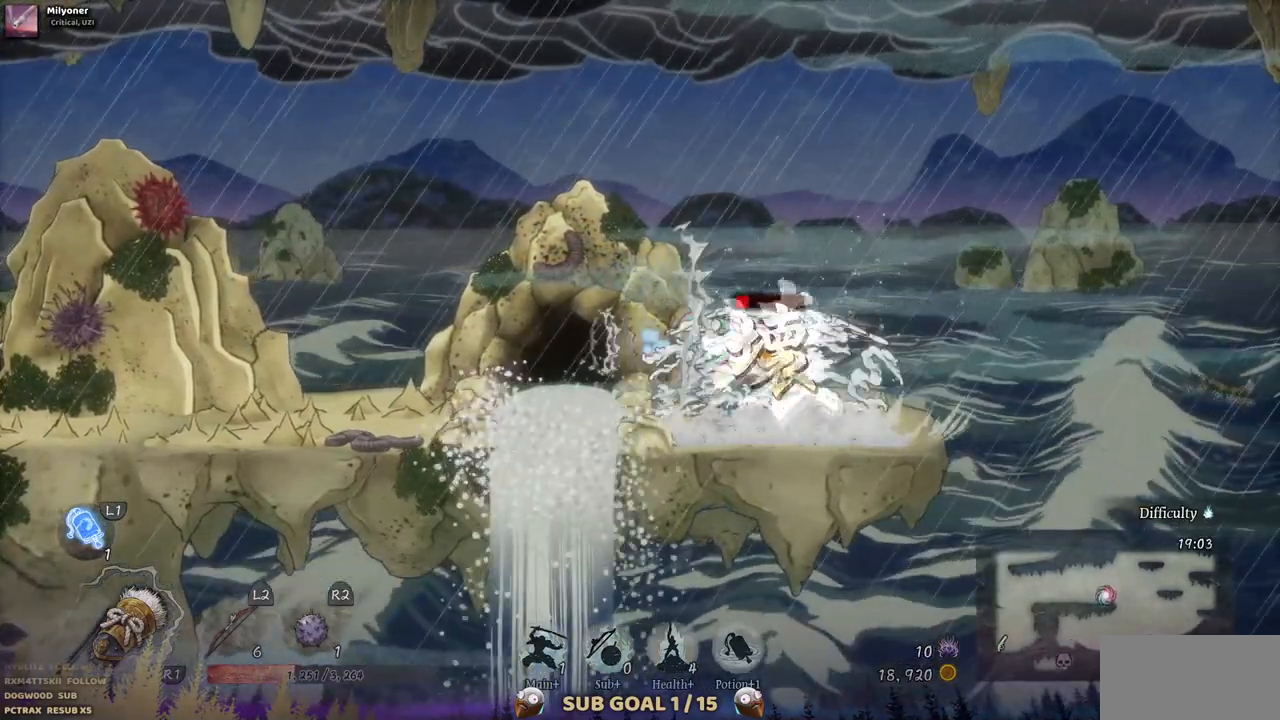
Gameplay with a controller (PlayStation layout); each line is a JSON object with the inputs held at the frame after it. "events" lists button and stick changes between this image and that frame as [ms after this image, input, new state], when the widget could be followed in between. Not read: L1 L3 R1 R2.
{"buttons": [], "left_stick": "center", "right_stick": "center", "events": []}
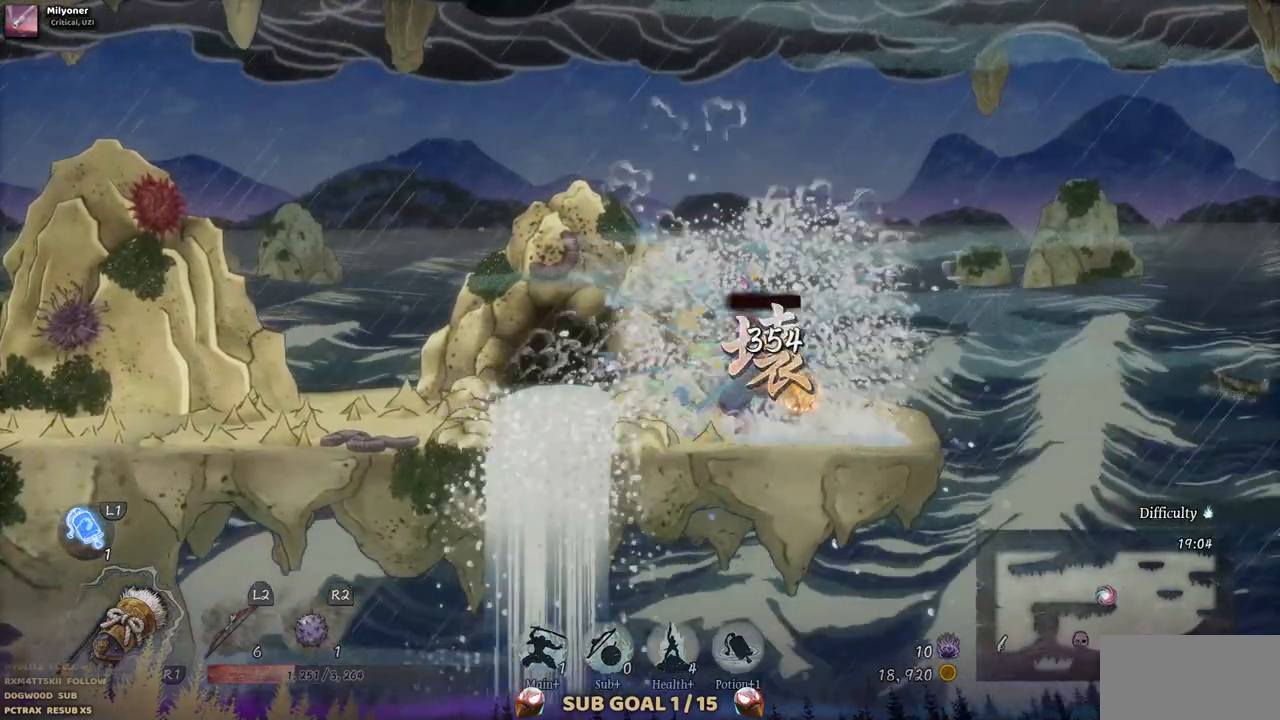
{"buttons": ["DPAD_LEFT"], "left_stick": "center", "right_stick": "center", "events": [[183, "DPAD_LEFT", "down"]]}
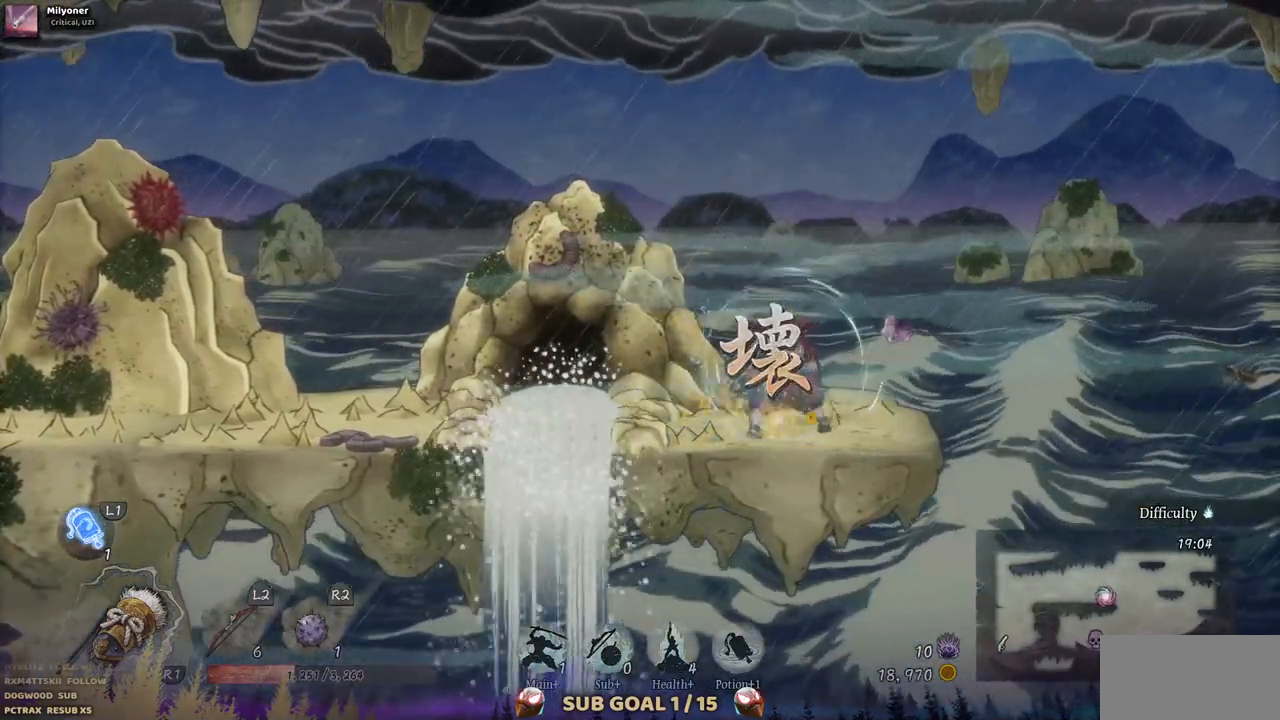
{"buttons": ["DPAD_LEFT"], "left_stick": "center", "right_stick": "center", "events": []}
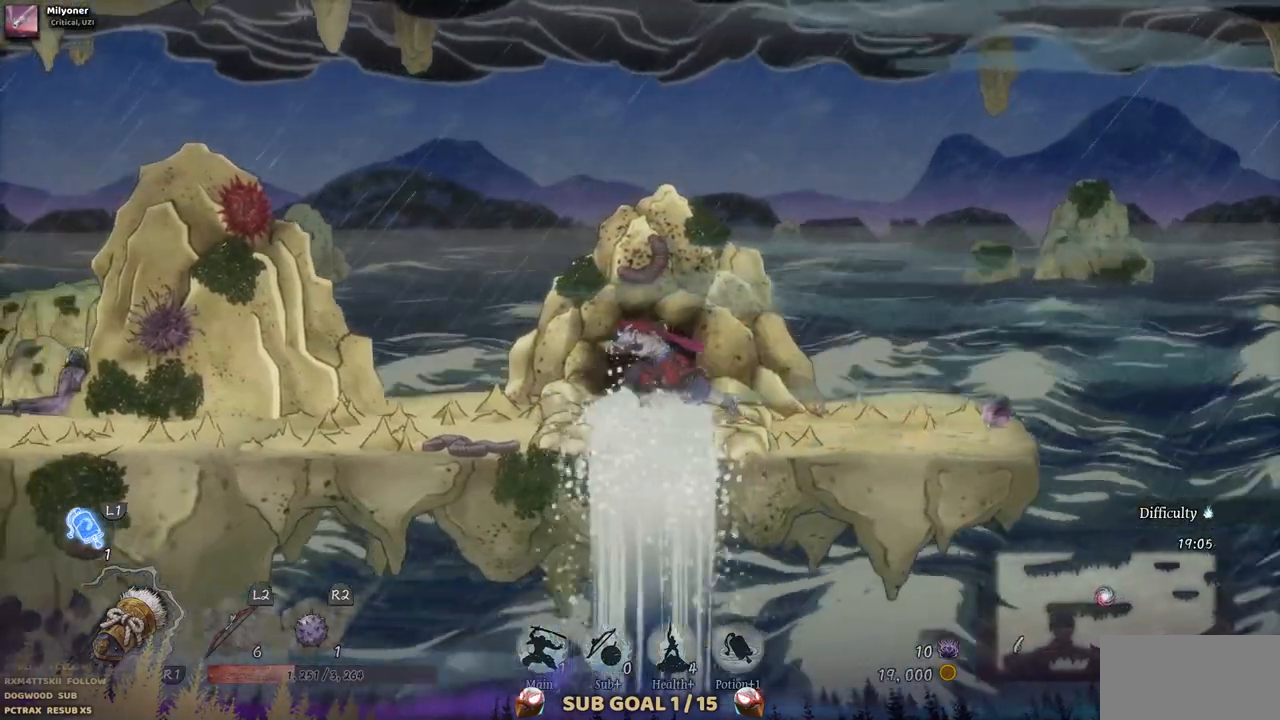
{"buttons": ["DPAD_LEFT"], "left_stick": "center", "right_stick": "center", "events": []}
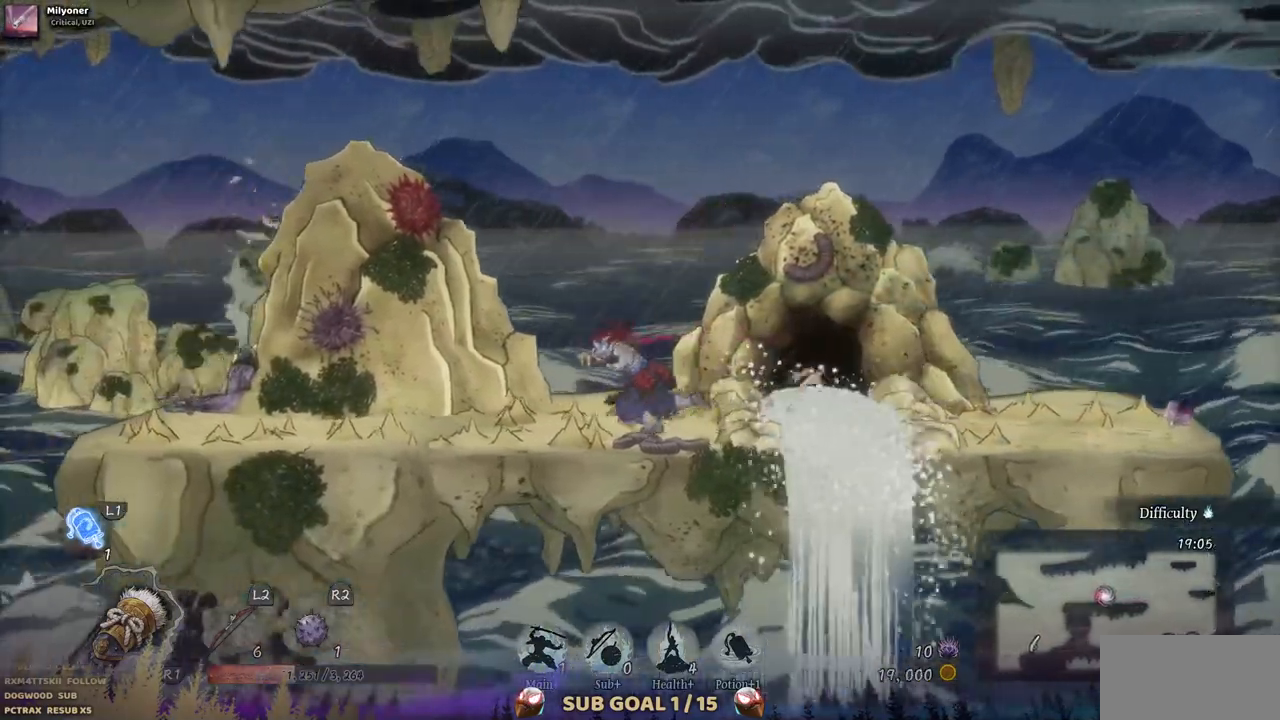
{"buttons": ["CROSS", "DPAD_RIGHT"], "left_stick": "center", "right_stick": "center", "events": [[250, "DPAD_LEFT", "up"], [317, "DPAD_RIGHT", "down"], [383, "CROSS", "down"]]}
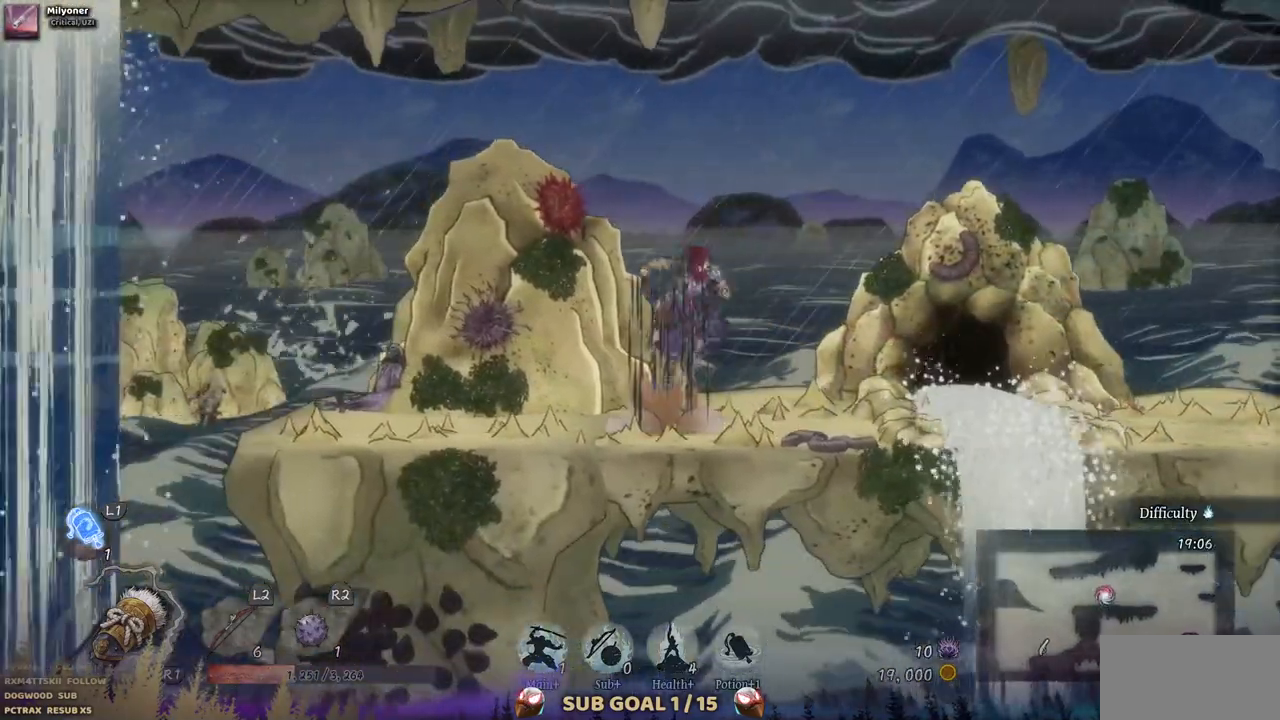
{"buttons": ["DPAD_RIGHT"], "left_stick": "center", "right_stick": "center", "events": [[50, "CROSS", "up"], [300, "CIRCLE", "down"], [417, "CIRCLE", "up"]]}
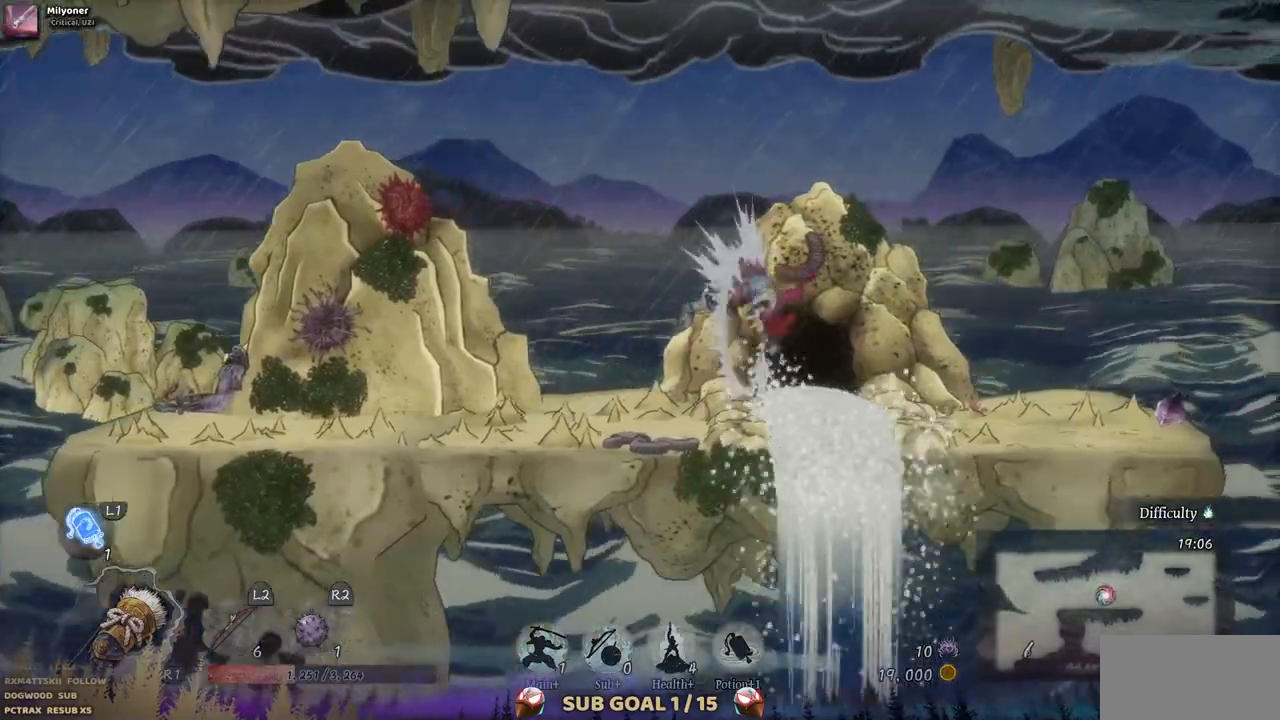
{"buttons": ["DPAD_RIGHT"], "left_stick": "center", "right_stick": "center", "events": []}
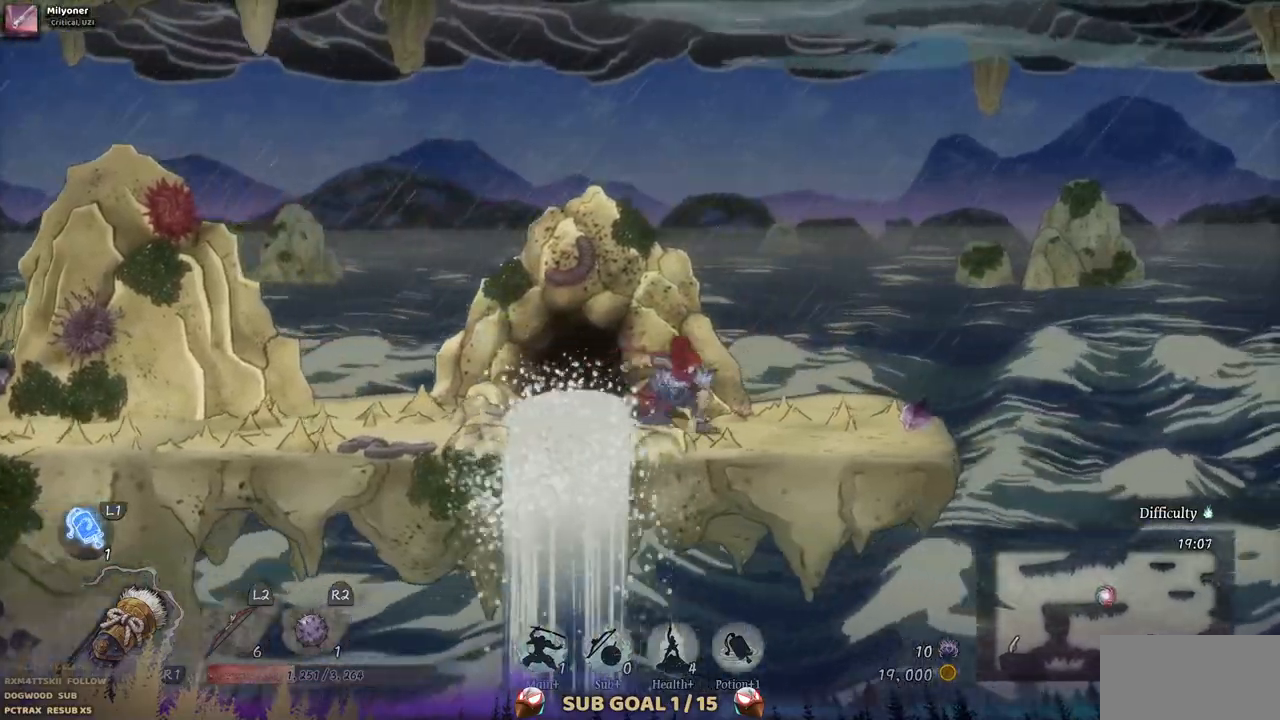
{"buttons": [], "left_stick": "center", "right_stick": "center", "events": [[500, "DPAD_RIGHT", "up"]]}
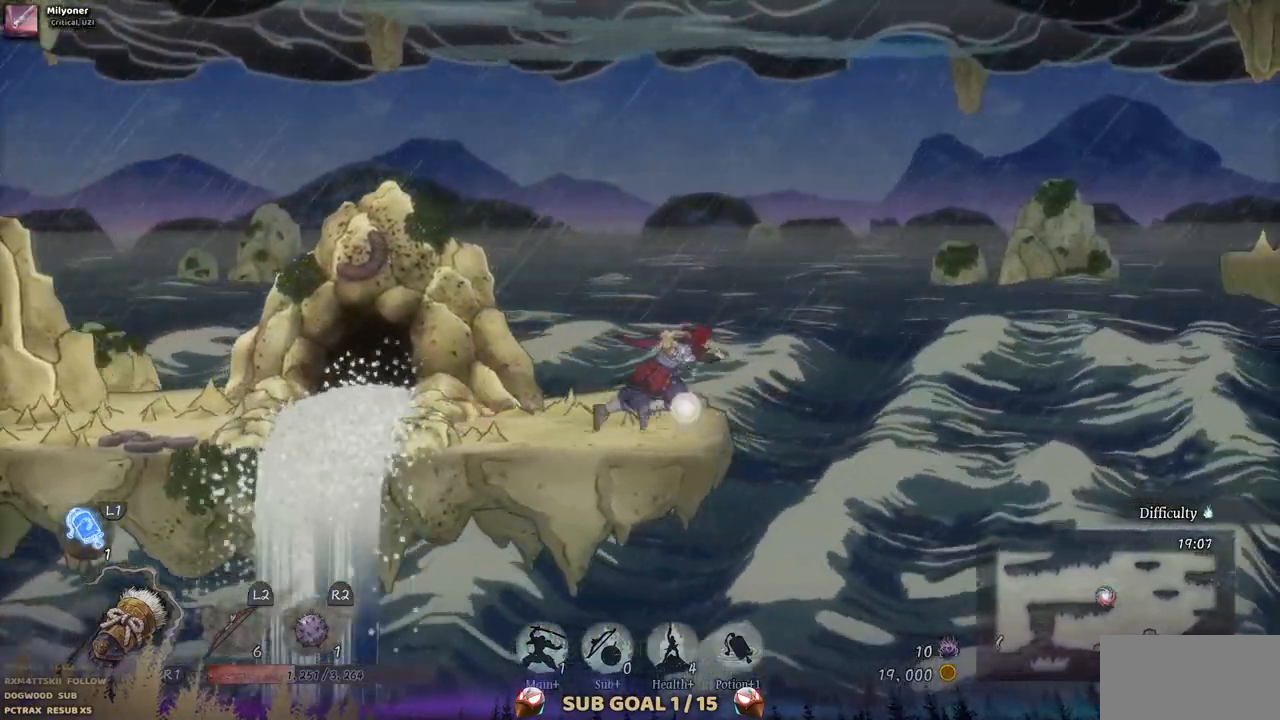
{"buttons": ["CROSS", "DPAD_RIGHT"], "left_stick": "center", "right_stick": "center"}
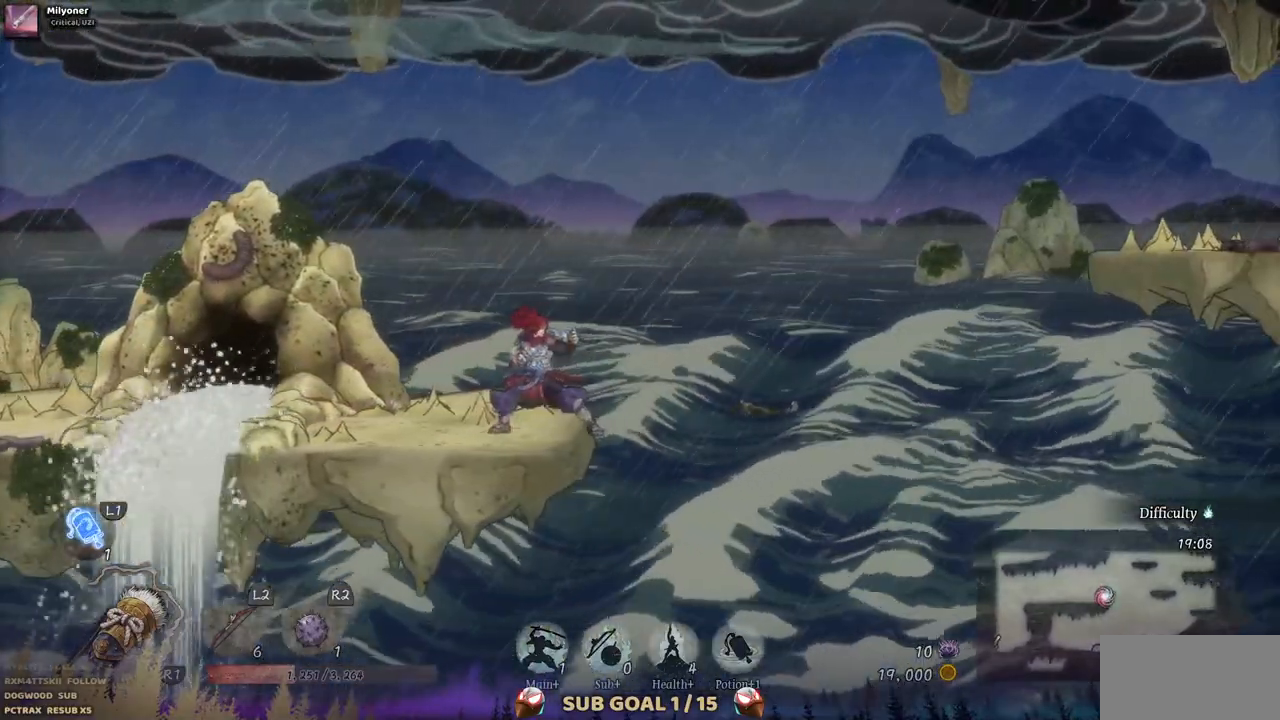
{"buttons": [], "left_stick": "center", "right_stick": "center", "events": [[83, "CROSS", "up"], [117, "DPAD_RIGHT", "up"]]}
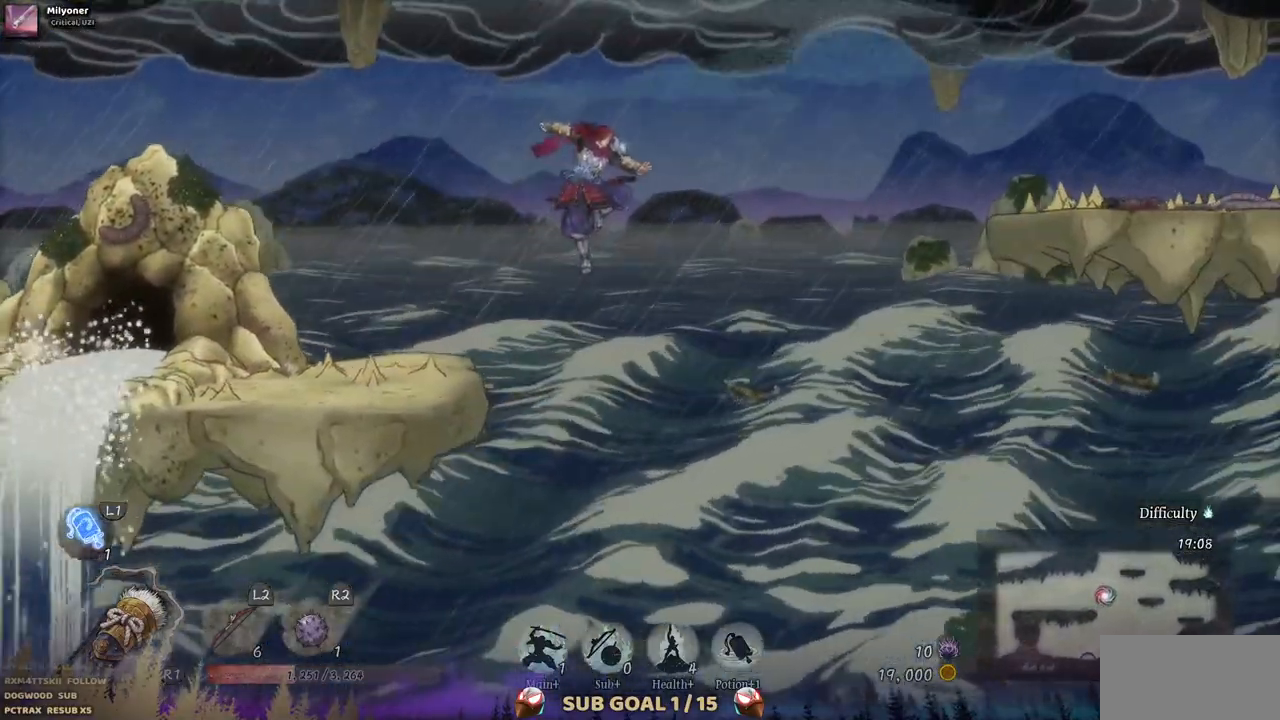
{"buttons": ["DPAD_LEFT"], "left_stick": "center", "right_stick": "center", "events": [[383, "DPAD_LEFT", "down"]]}
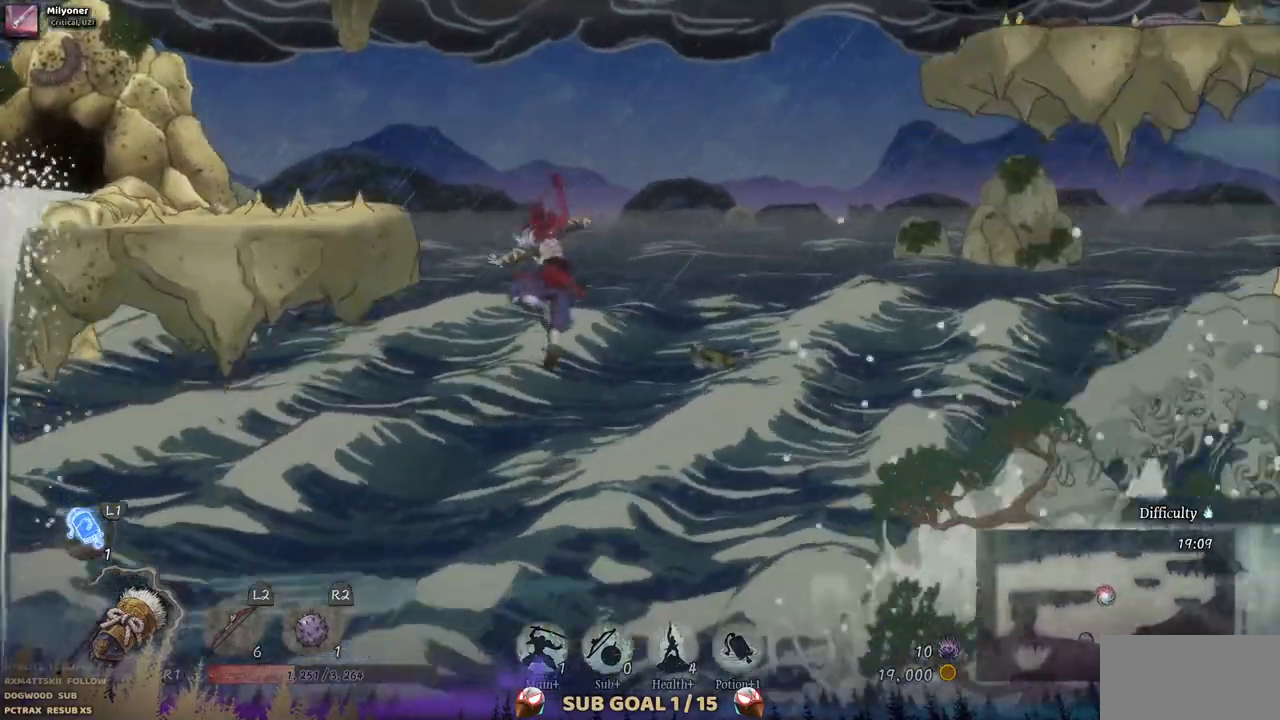
{"buttons": ["DPAD_LEFT"], "left_stick": "center", "right_stick": "center", "events": [[217, "CROSS", "down"], [483, "CROSS", "up"]]}
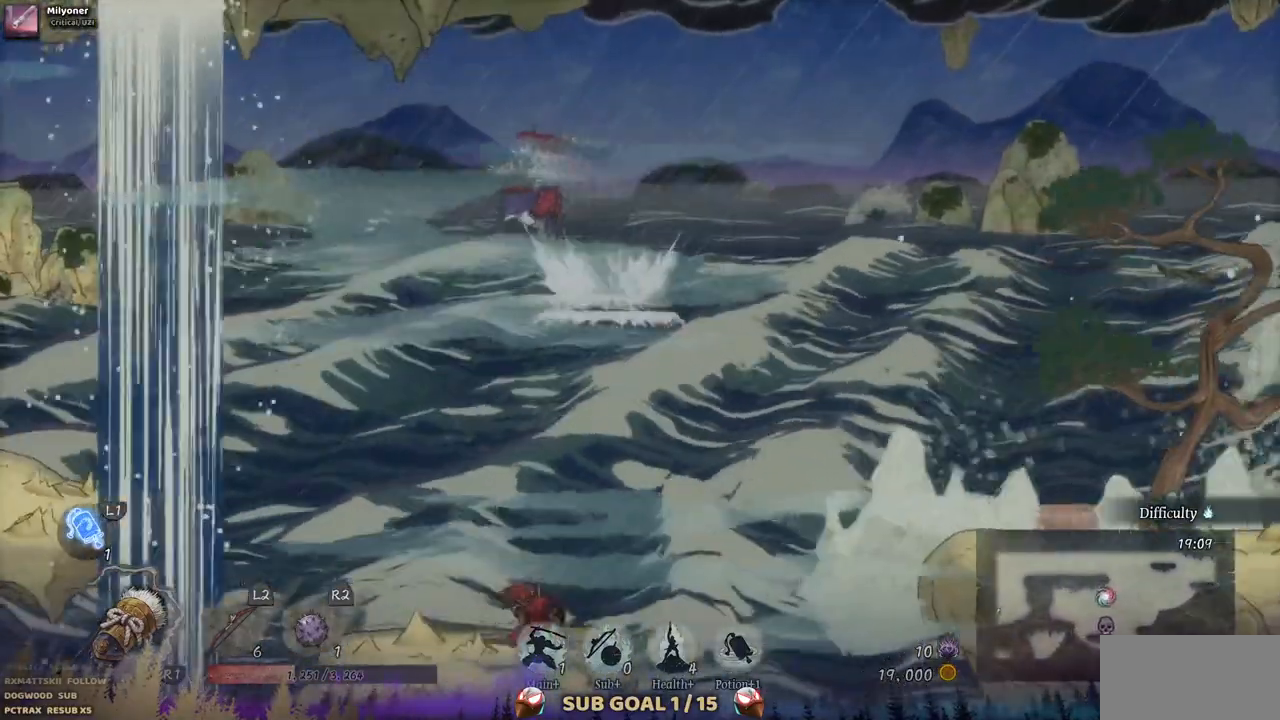
{"buttons": ["CROSS", "DPAD_DOWN"], "left_stick": "center", "right_stick": "center", "events": [[183, "DPAD_DOWN", "down"], [200, "DPAD_LEFT", "up"], [300, "CROSS", "down"], [417, "CROSS", "up"], [483, "CROSS", "down"]]}
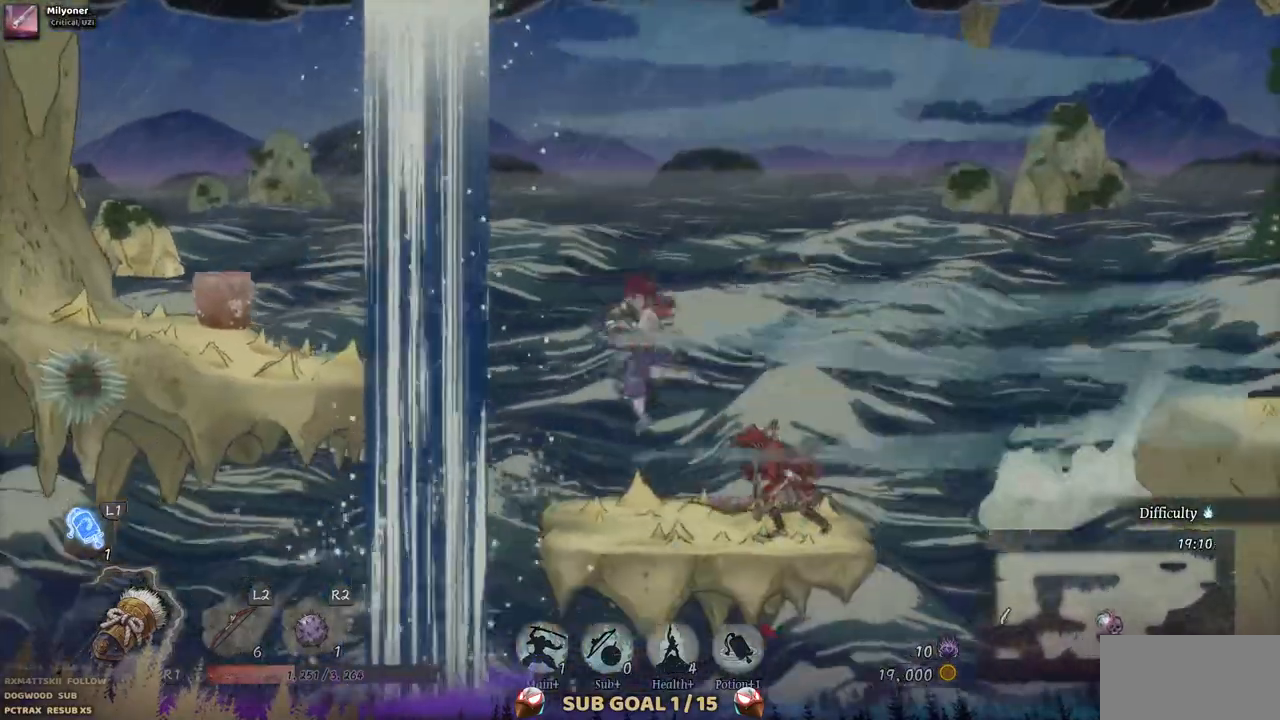
{"buttons": ["DPAD_RIGHT"], "left_stick": "center", "right_stick": "center", "events": [[67, "DPAD_DOWN", "up"], [100, "CROSS", "up"], [183, "DPAD_RIGHT", "down"]]}
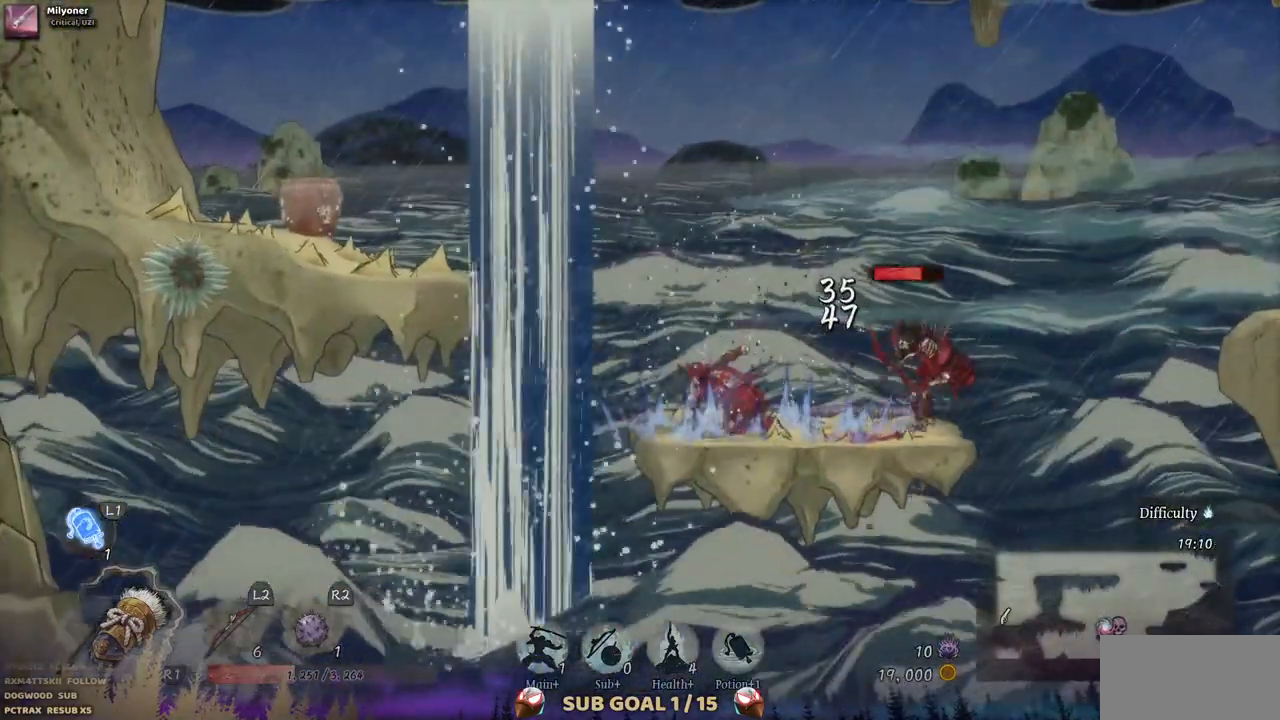
{"buttons": ["SQUARE", "DPAD_RIGHT"], "left_stick": "center", "right_stick": "center", "events": [[283, "SQUARE", "down"], [400, "SQUARE", "up"], [483, "SQUARE", "down"]]}
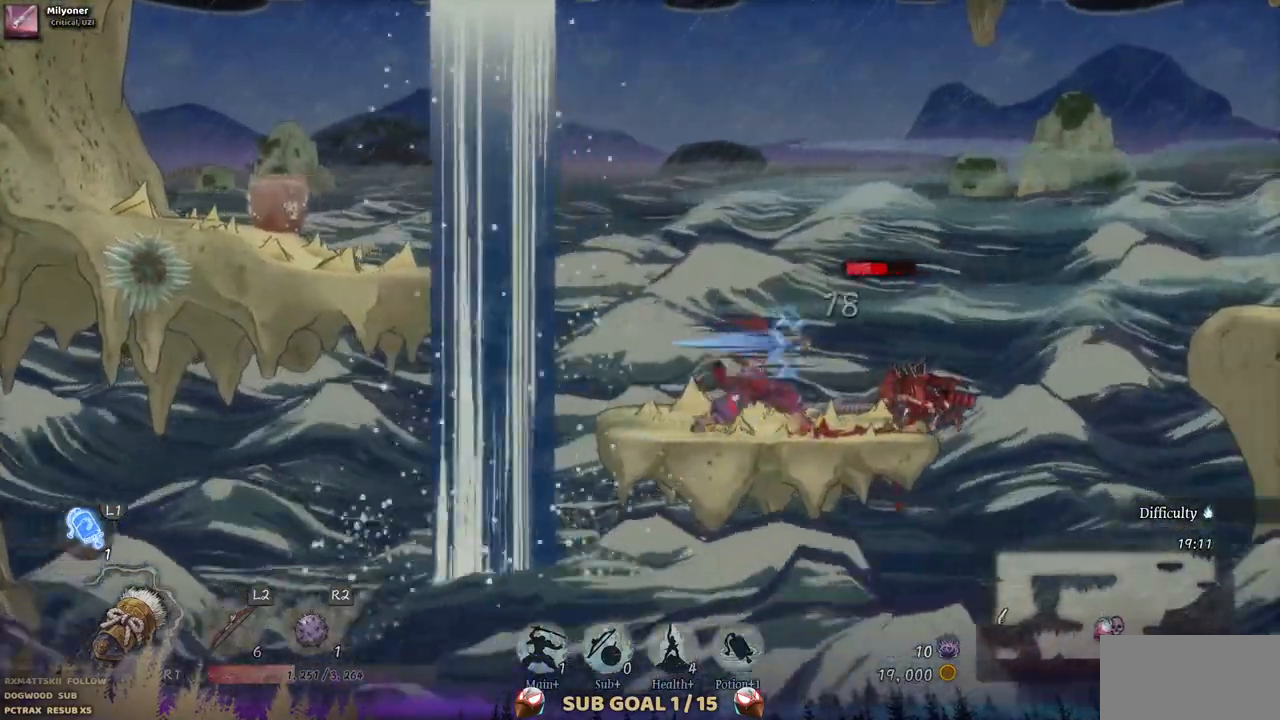
{"buttons": ["SQUARE"], "left_stick": "center", "right_stick": "center", "events": [[100, "SQUARE", "up"], [150, "DPAD_RIGHT", "up"], [167, "SQUARE", "down"], [267, "SQUARE", "up"], [333, "SQUARE", "down"], [417, "SQUARE", "up"], [483, "SQUARE", "down"]]}
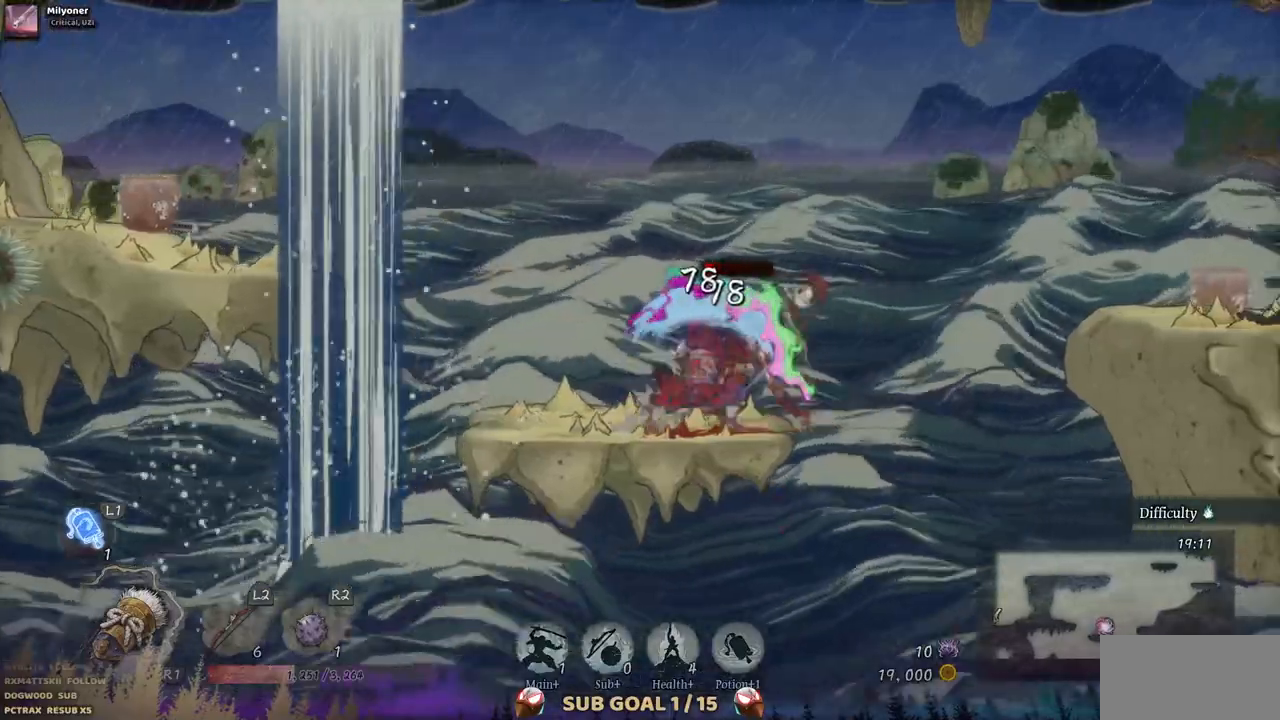
{"buttons": [], "left_stick": "center", "right_stick": "center", "events": [[50, "SQUARE", "up"], [133, "SQUARE", "down"], [217, "SQUARE", "up"], [283, "SQUARE", "down"], [350, "SQUARE", "up"]]}
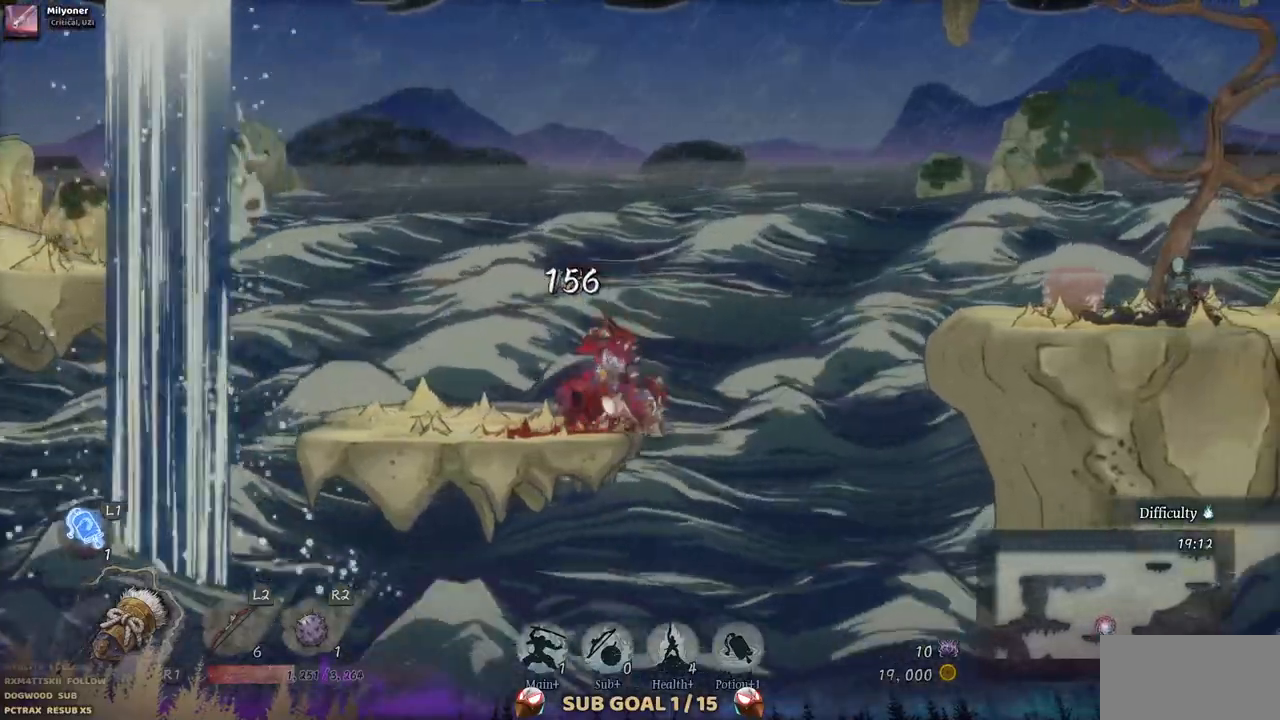
{"buttons": ["DPAD_LEFT"], "left_stick": "center", "right_stick": "center", "events": [[250, "DPAD_LEFT", "down"]]}
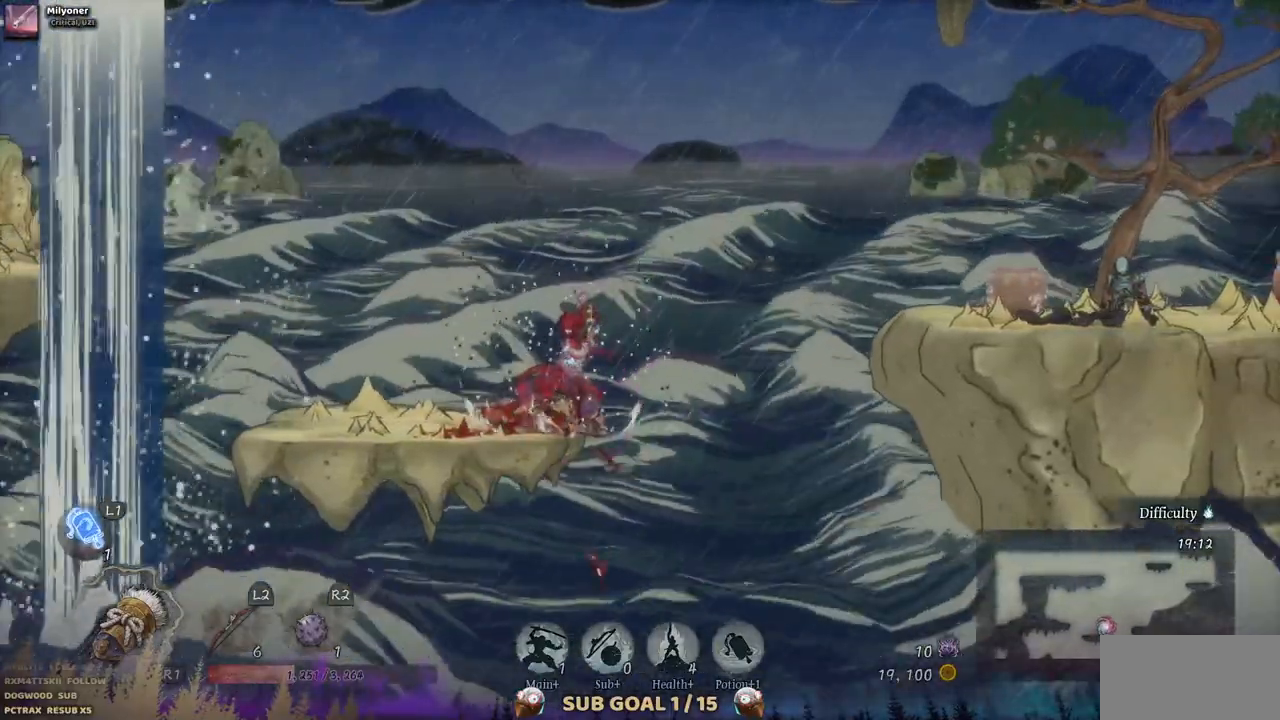
{"buttons": ["DPAD_LEFT"], "left_stick": "center", "right_stick": "center", "events": []}
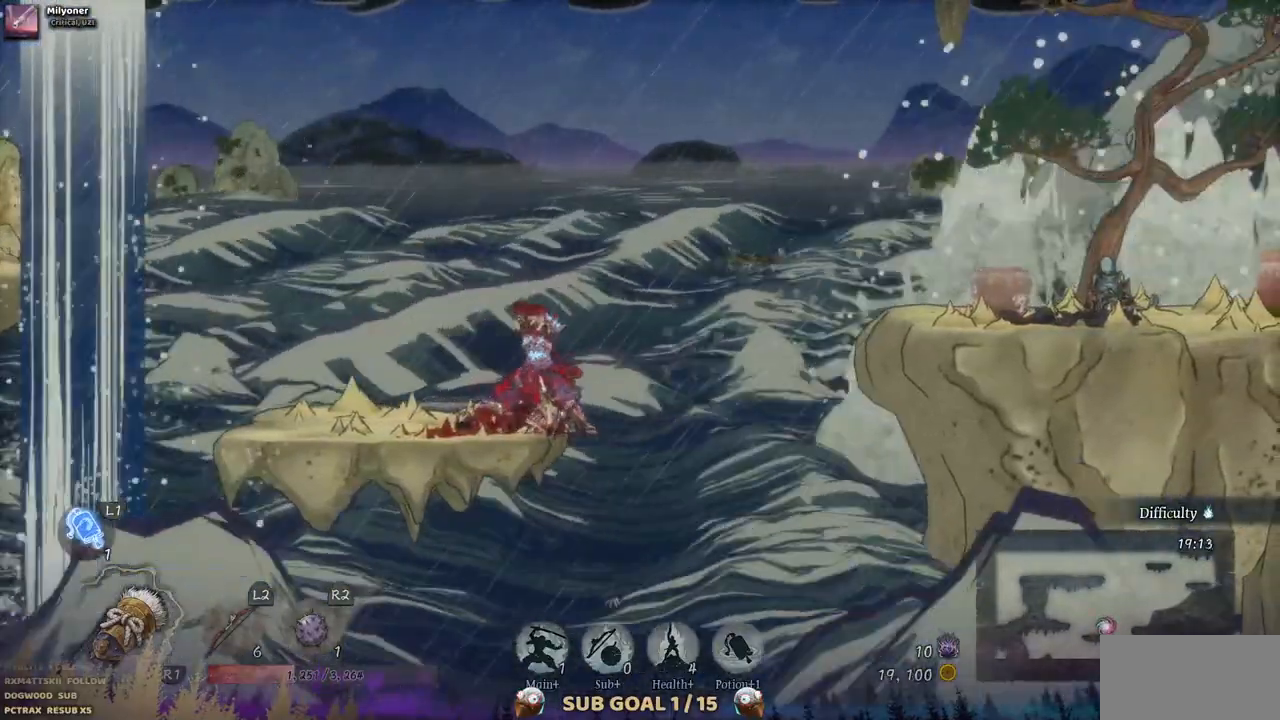
{"buttons": ["DPAD_LEFT"], "left_stick": "center", "right_stick": "center", "events": []}
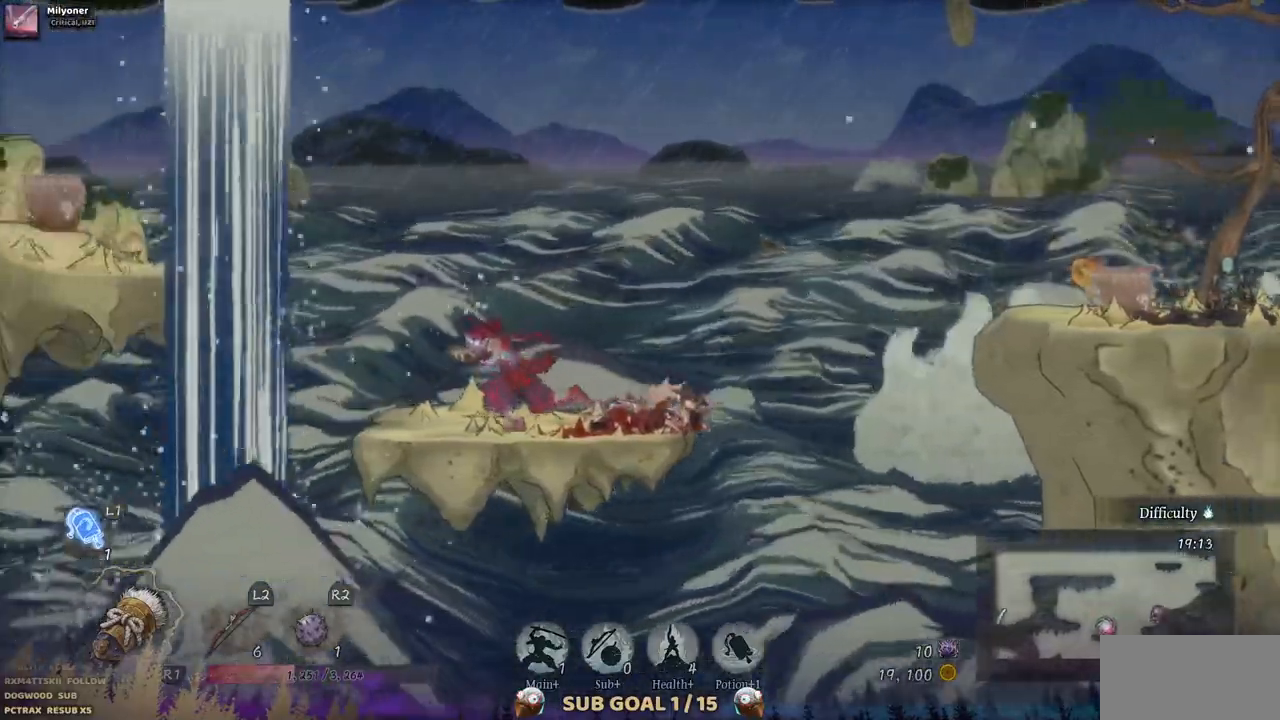
{"buttons": ["DPAD_LEFT"], "left_stick": "center", "right_stick": "center", "events": [[33, "CROSS", "down"], [233, "CROSS", "up"]]}
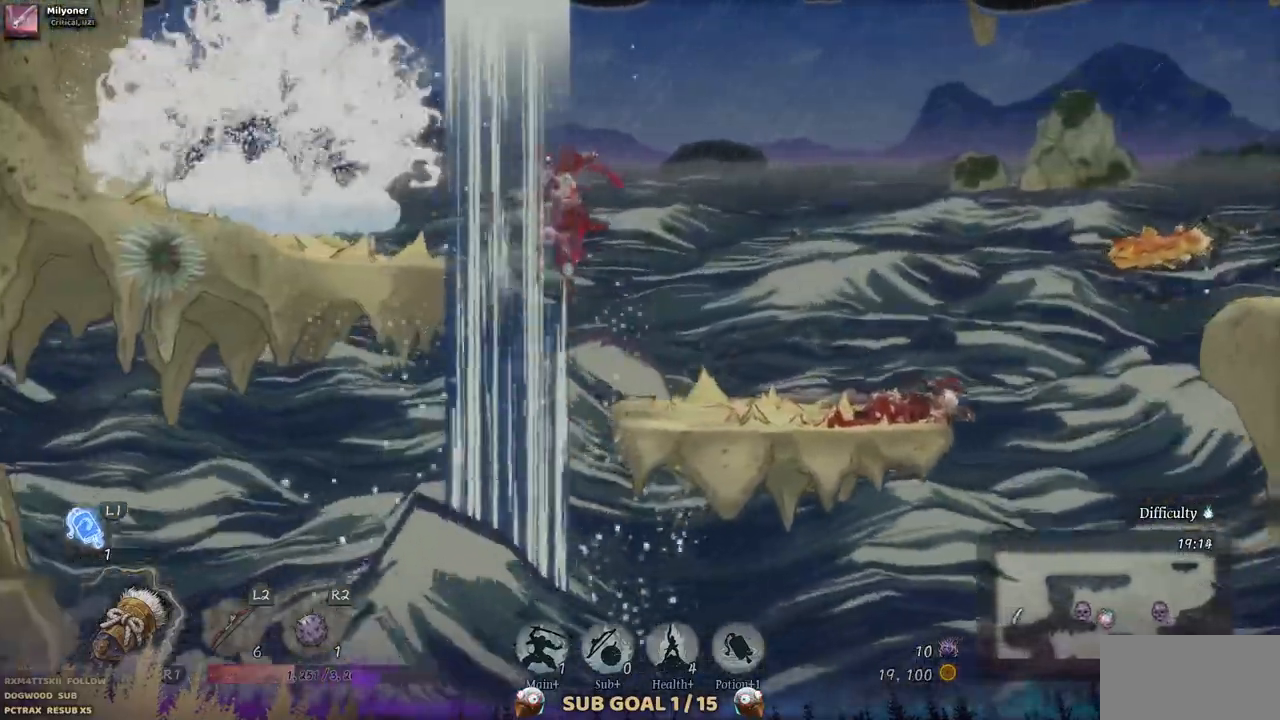
{"buttons": [], "left_stick": "center", "right_stick": "center", "events": [[33, "CROSS", "down"], [233, "CROSS", "up"], [367, "SQUARE", "down"], [450, "DPAD_LEFT", "up"], [483, "SQUARE", "up"]]}
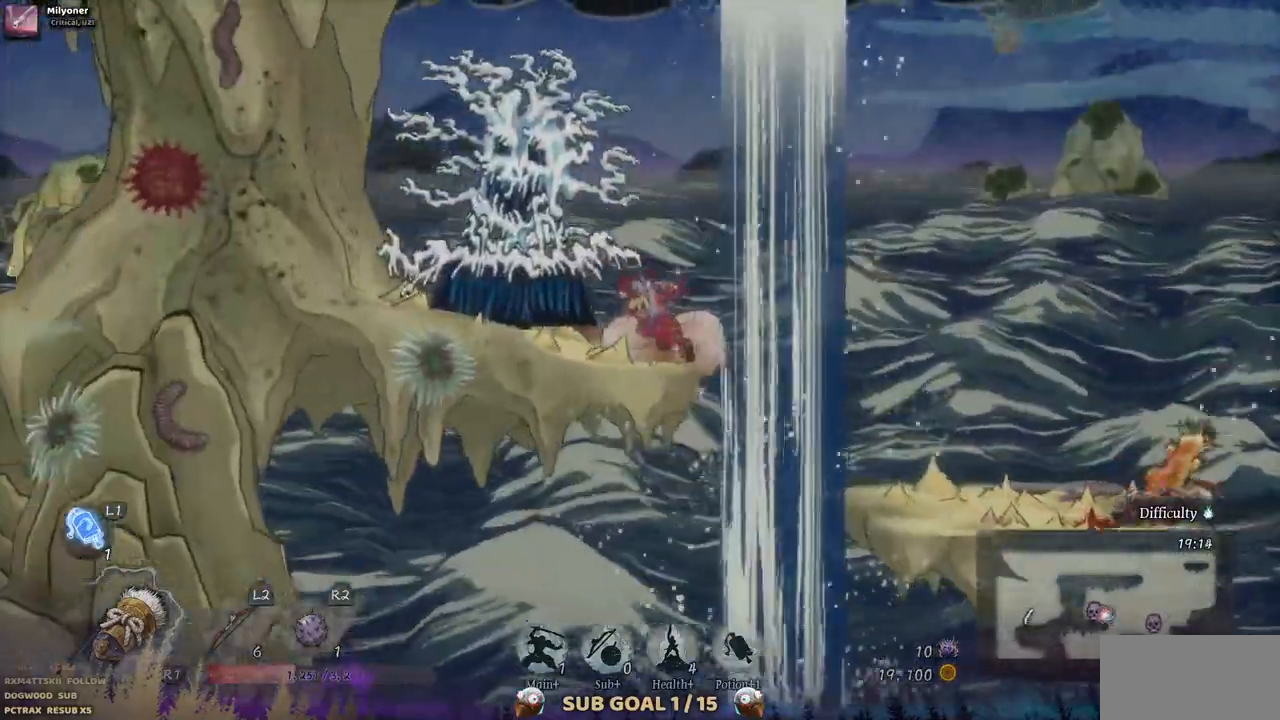
{"buttons": [], "left_stick": "center", "right_stick": "center", "events": [[83, "SQUARE", "down"], [167, "SQUARE", "up"], [267, "SQUARE", "down"], [333, "SQUARE", "up"], [417, "SQUARE", "down"], [483, "SQUARE", "up"]]}
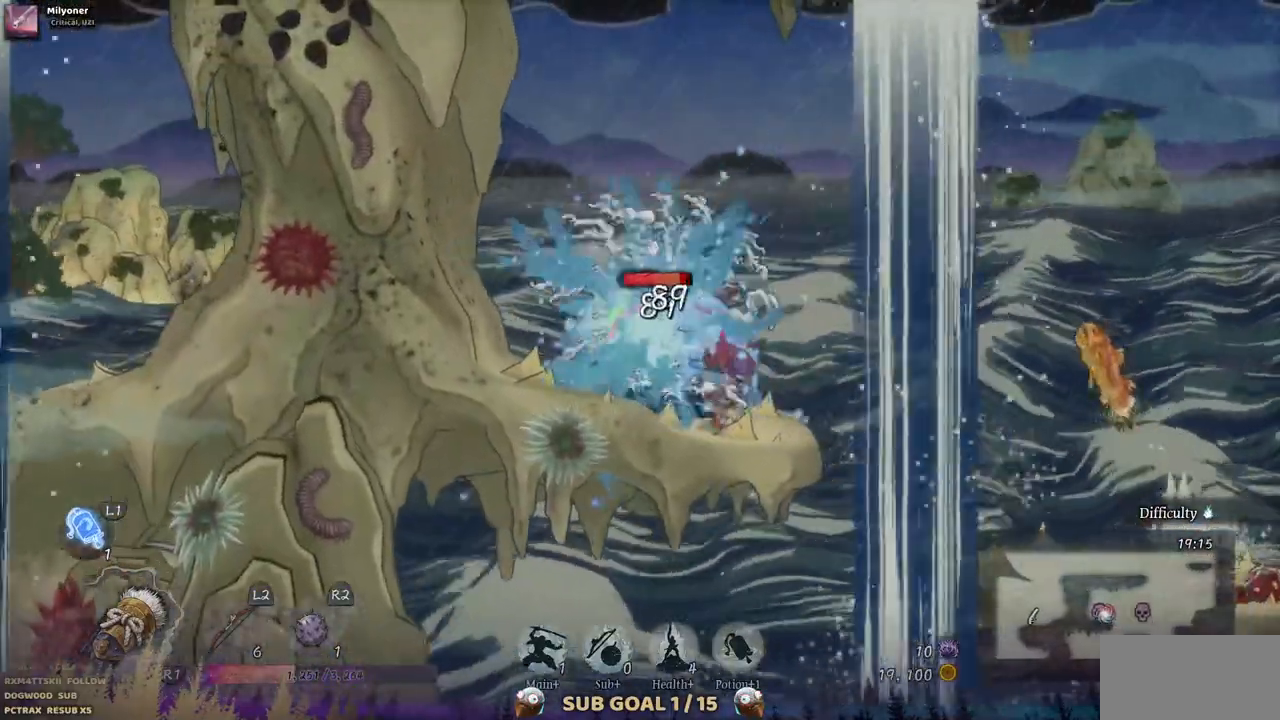
{"buttons": [], "left_stick": "center", "right_stick": "center", "events": [[67, "SQUARE", "down"], [150, "SQUARE", "up"], [217, "SQUARE", "down"], [300, "SQUARE", "up"], [367, "SQUARE", "down"], [450, "SQUARE", "up"]]}
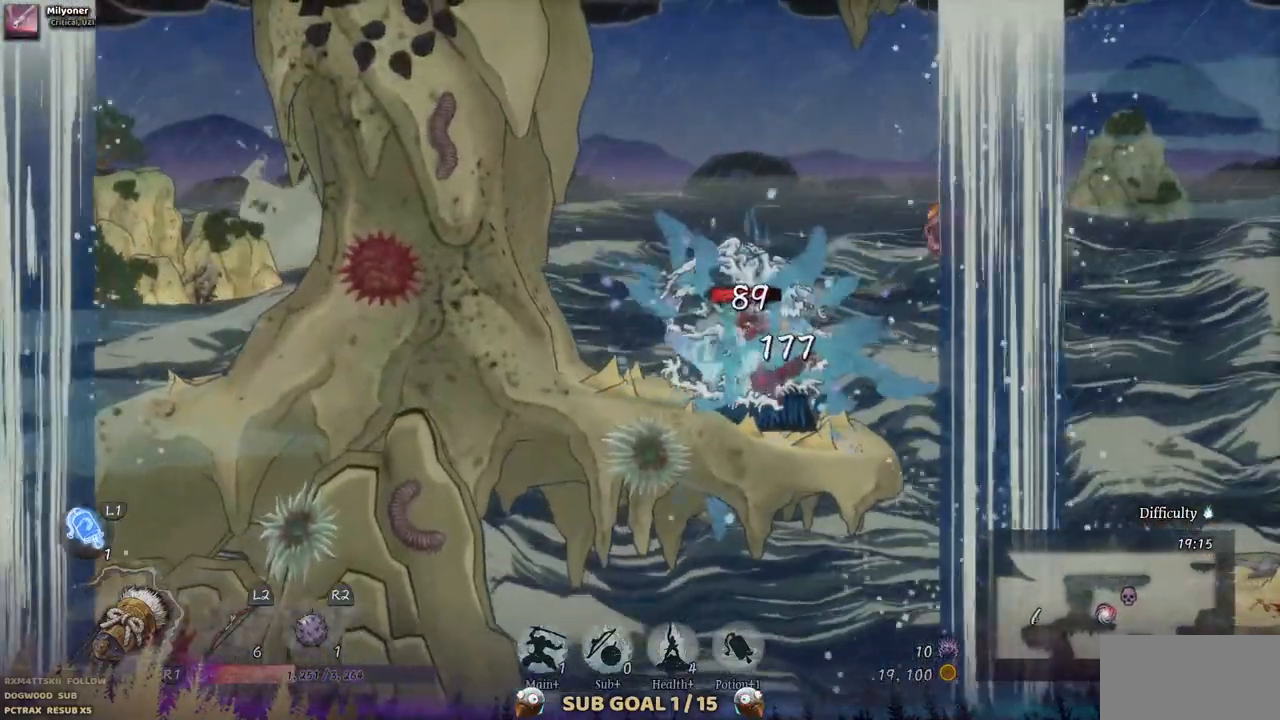
{"buttons": ["SQUARE"], "left_stick": "center", "right_stick": "center", "events": [[33, "SQUARE", "down"], [100, "SQUARE", "up"], [183, "SQUARE", "down"], [267, "SQUARE", "up"], [367, "SQUARE", "down"], [417, "SQUARE", "up"], [500, "SQUARE", "down"]]}
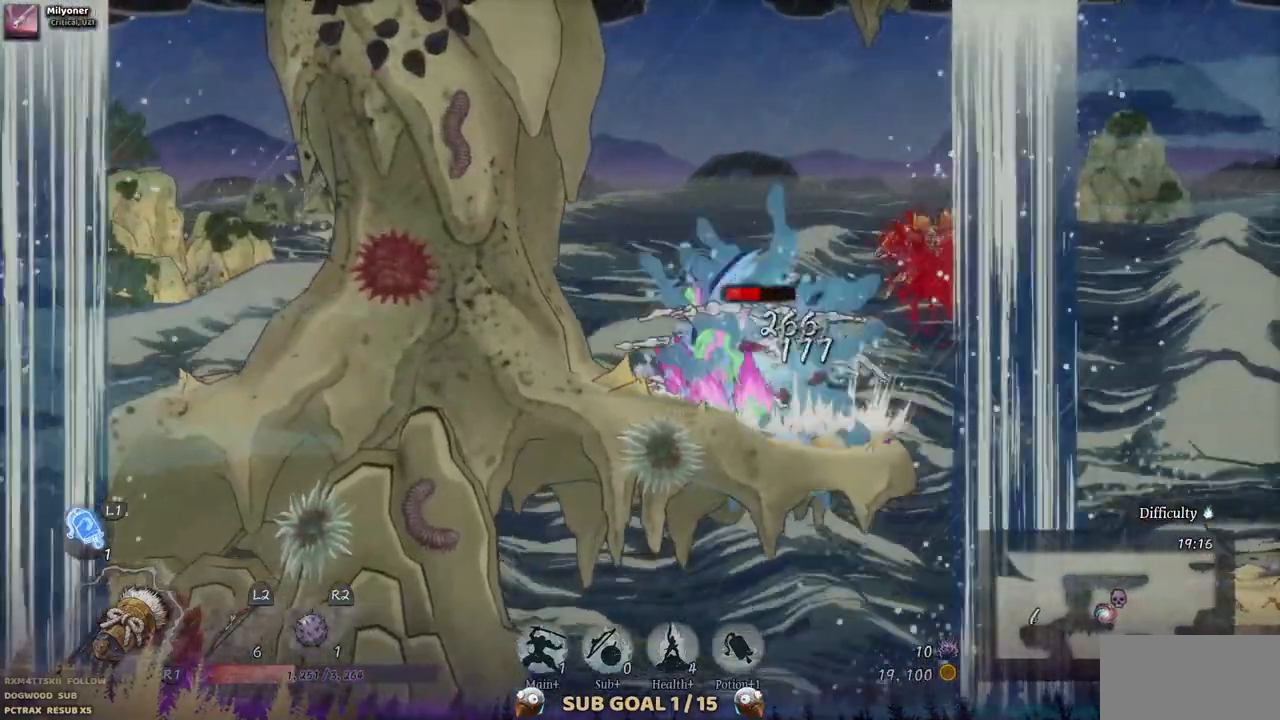
{"buttons": ["DPAD_LEFT"], "left_stick": "center", "right_stick": "center", "events": [[50, "SQUARE", "up"], [217, "DPAD_LEFT", "down"], [350, "CIRCLE", "down"], [467, "CIRCLE", "up"]]}
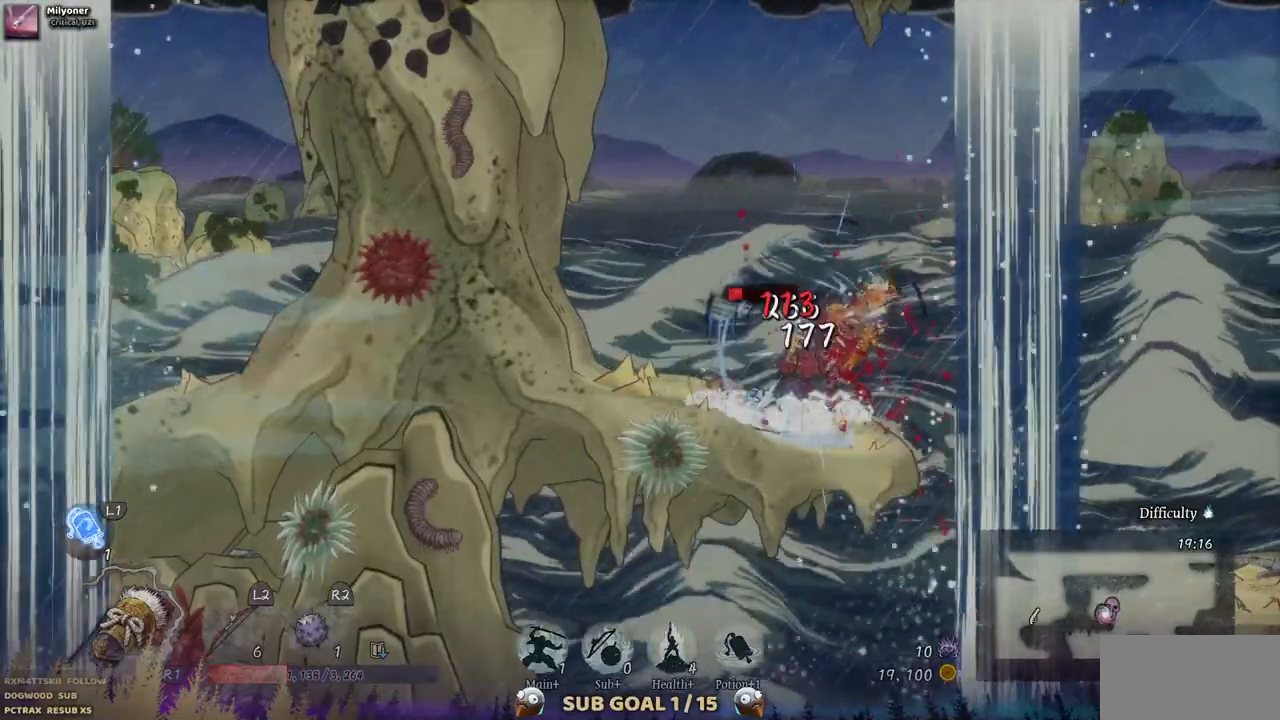
{"buttons": [], "left_stick": "center", "right_stick": "center", "events": [[317, "DPAD_LEFT", "up"]]}
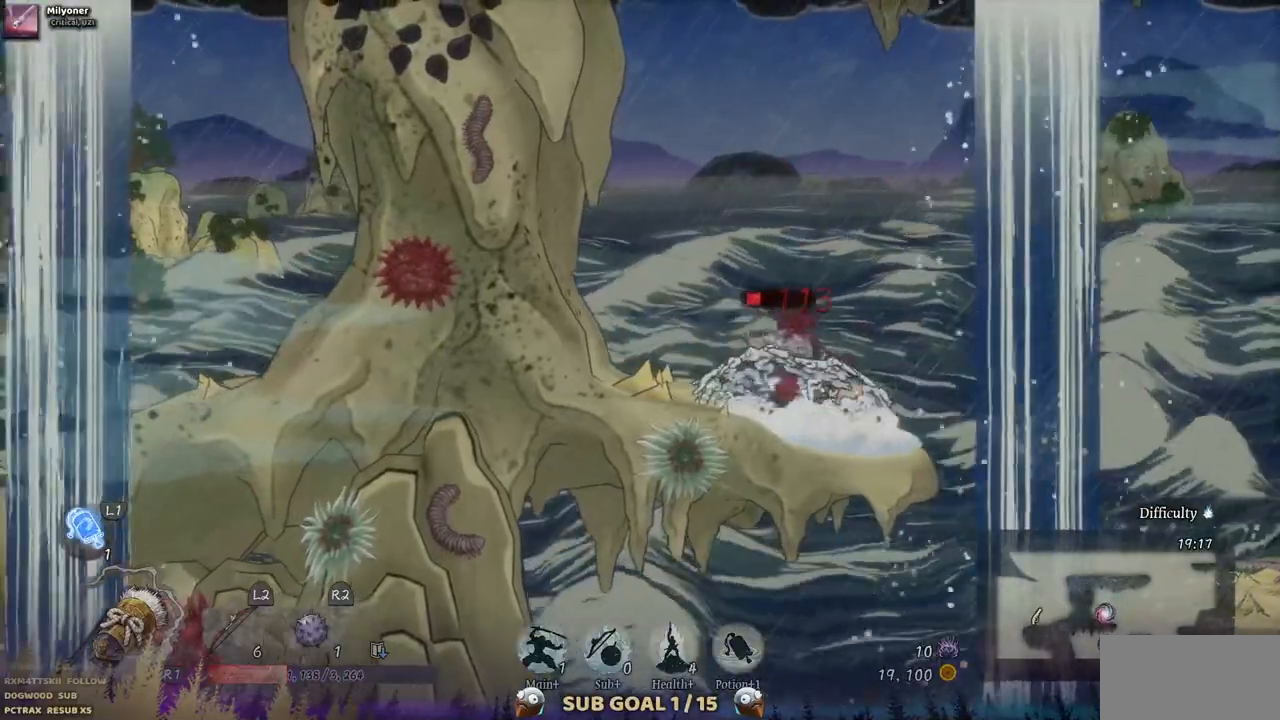
{"buttons": [], "left_stick": "center", "right_stick": "center", "events": [[150, "DPAD_RIGHT", "down"], [167, "SQUARE", "down"], [267, "DPAD_RIGHT", "up"], [300, "SQUARE", "up"], [367, "SQUARE", "down"], [483, "SQUARE", "up"]]}
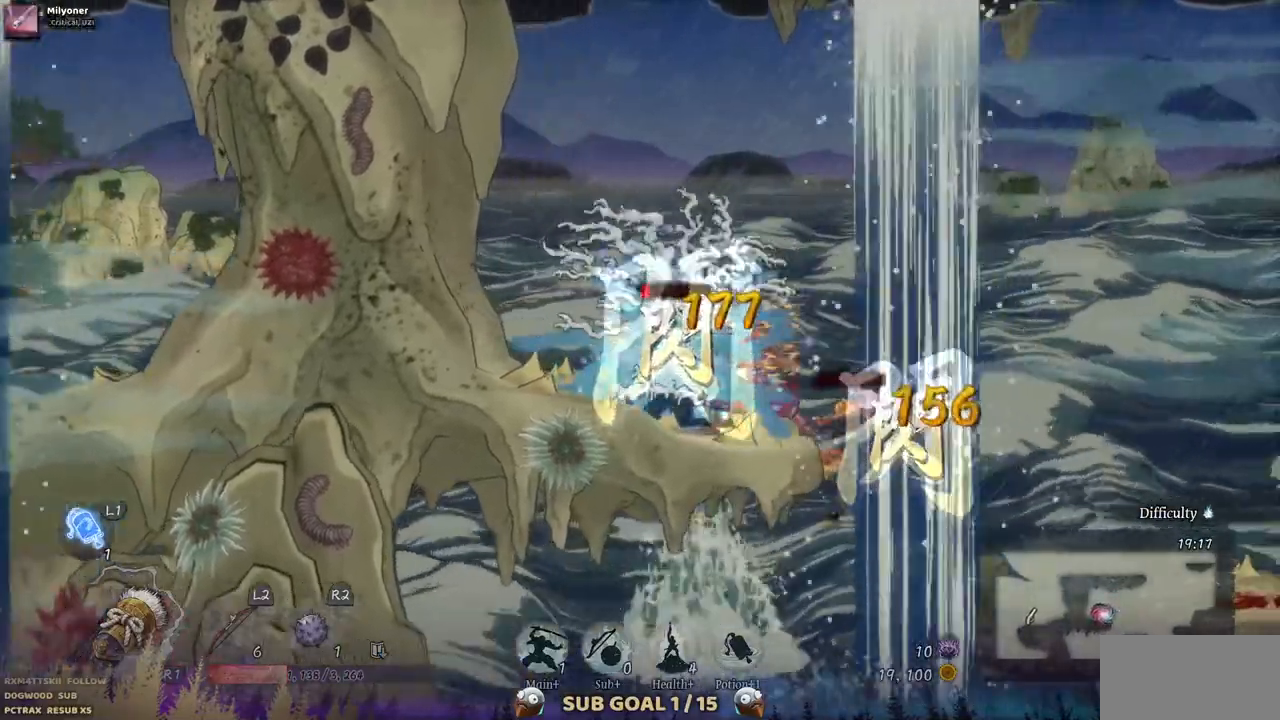
{"buttons": ["DPAD_LEFT"], "left_stick": "center", "right_stick": "center", "events": [[67, "SQUARE", "down"], [150, "SQUARE", "up"], [167, "DPAD_LEFT", "down"], [233, "SQUARE", "down"], [317, "SQUARE", "up"], [400, "SQUARE", "down"], [483, "SQUARE", "up"]]}
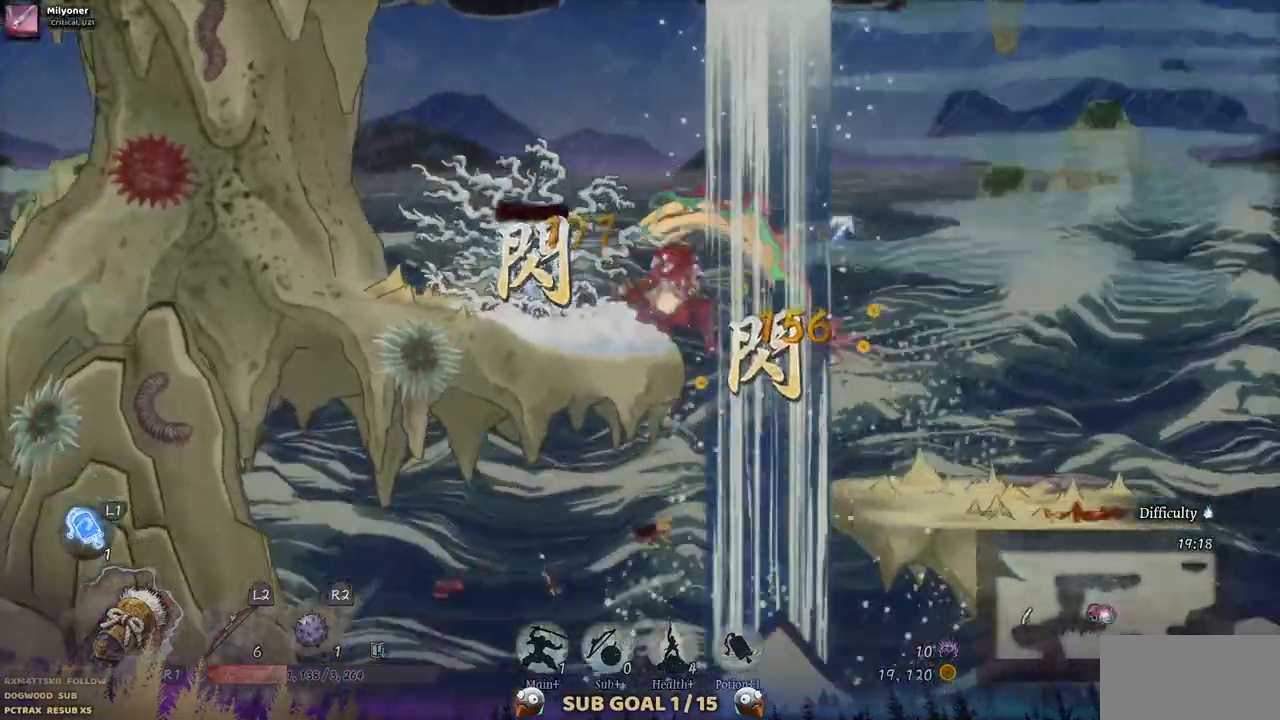
{"buttons": ["DPAD_LEFT"], "left_stick": "center", "right_stick": "center", "events": [[33, "SQUARE", "down"], [150, "SQUARE", "up"], [200, "SQUARE", "down"], [300, "SQUARE", "up"]]}